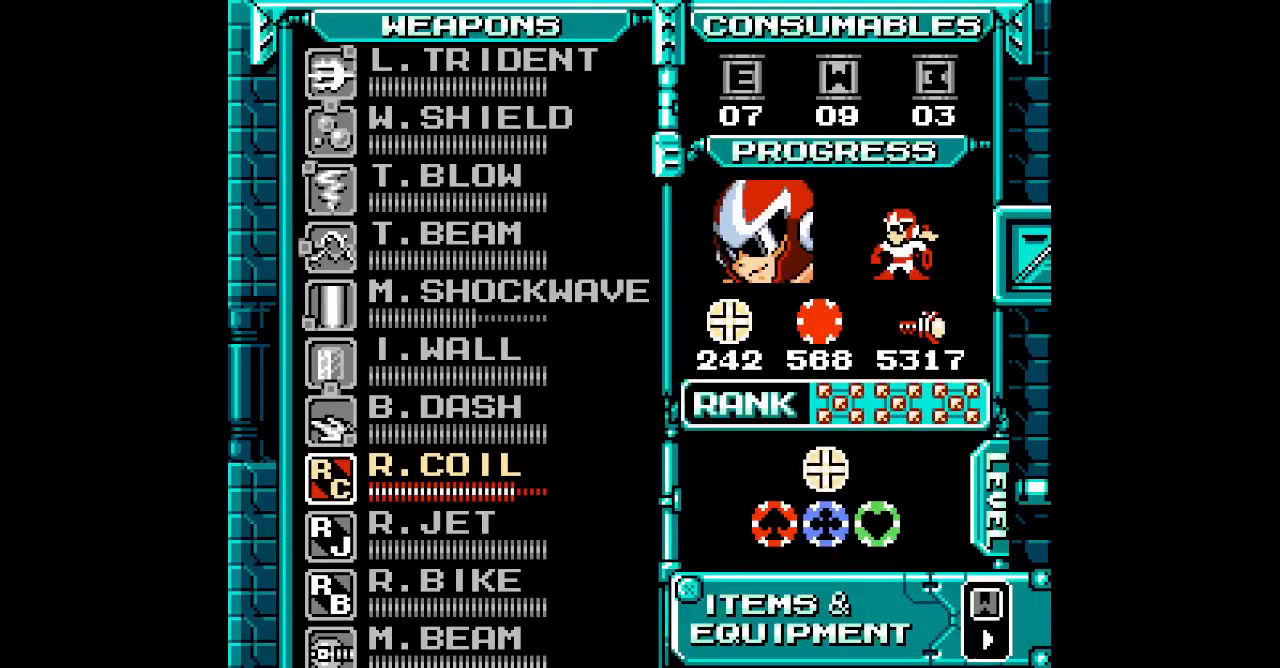
Gameplay with a controller (PlayStation layout); each line is a JSON object with the inputs held at the frame after it. "events" lists button and stick changes between this image and that frame as [ms after this image, input, new state], when the widget could be followed in between. Not read: DPAD_LEFT HOME L2 L3 R2 R3 SELECT START.
{"buttons": [], "events": []}
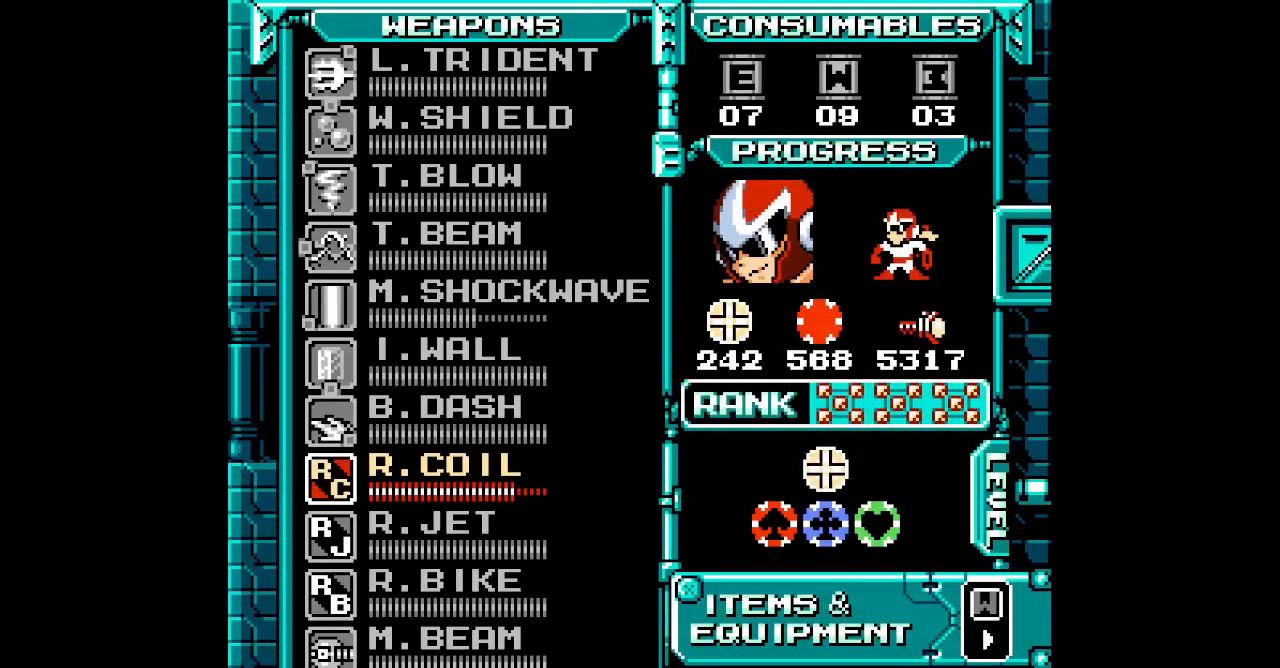
{"buttons": [], "events": []}
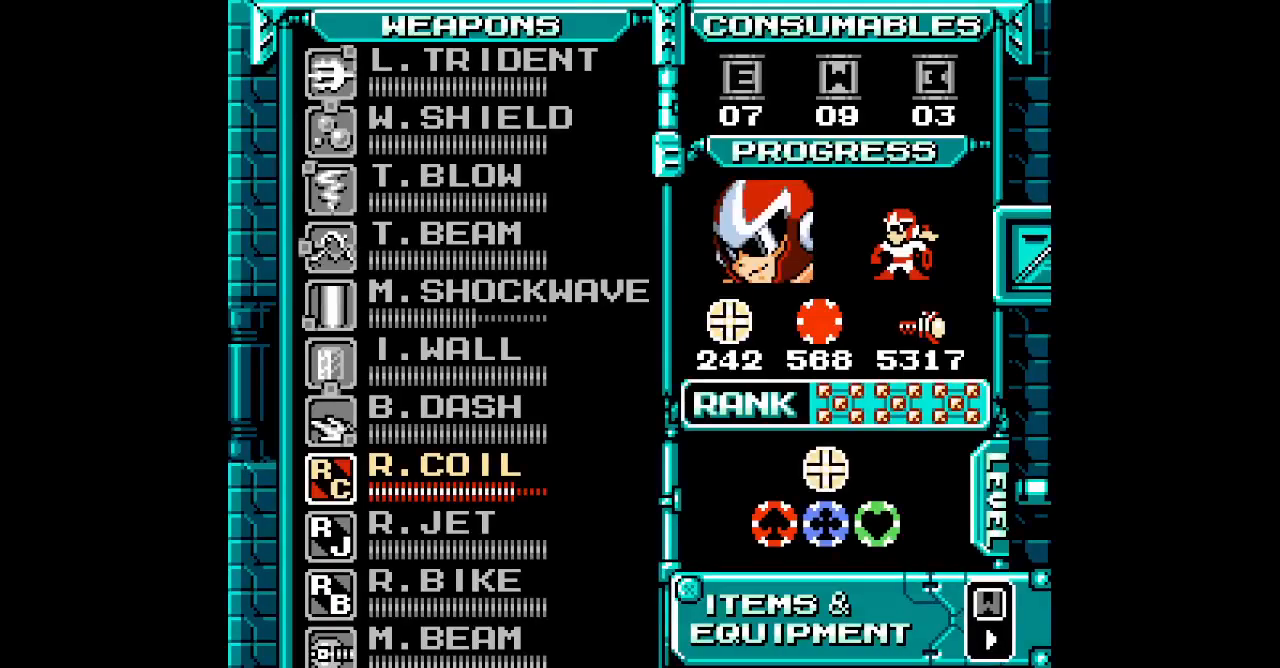
{"buttons": [], "events": []}
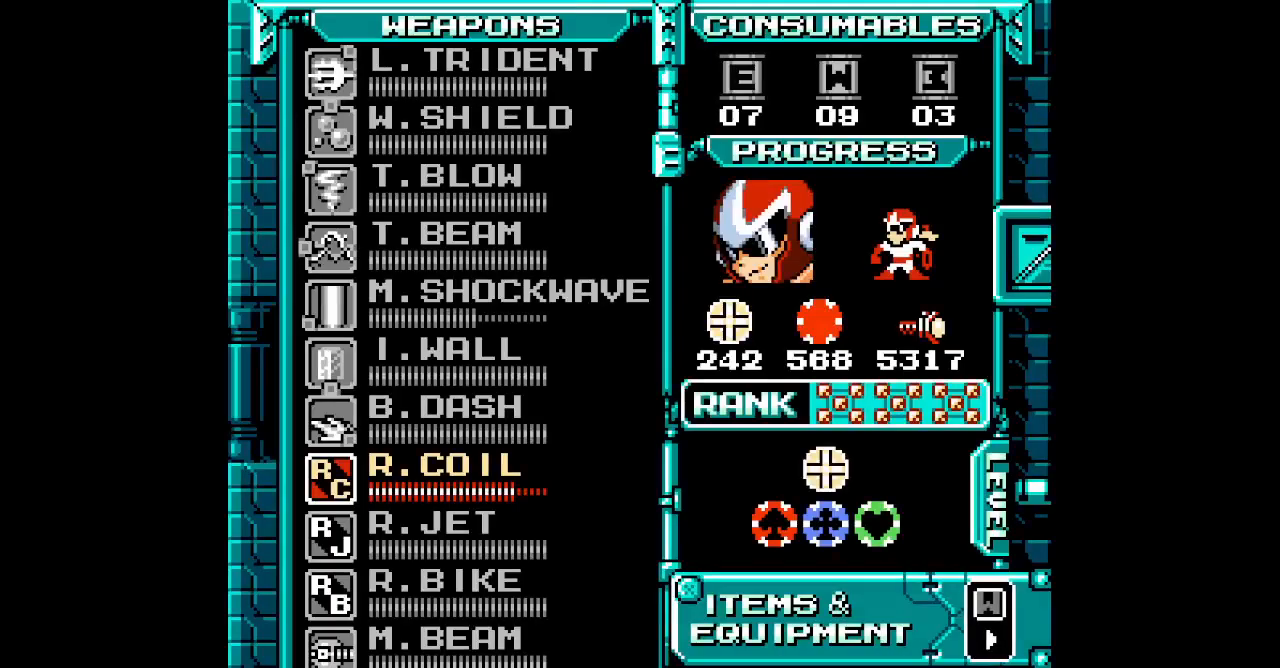
{"buttons": [], "events": []}
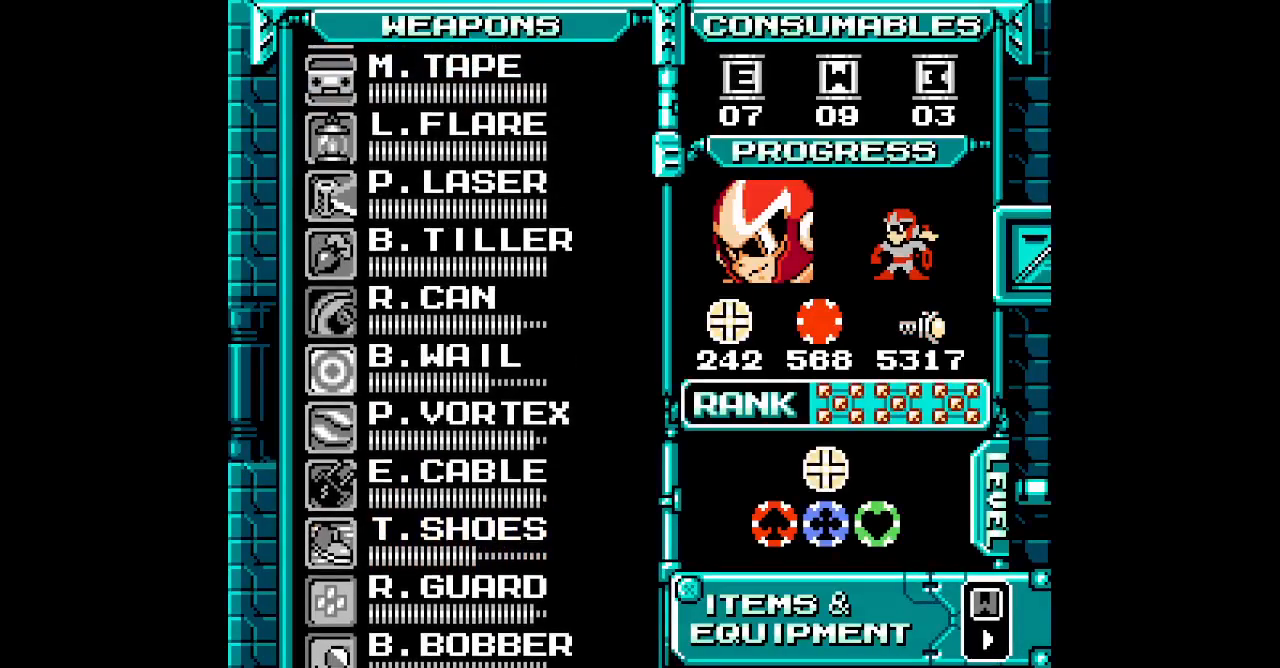
{"buttons": ["DPAD_DOWN"], "events": [[283, "DPAD_DOWN", "down"], [367, "DPAD_DOWN", "up"], [450, "DPAD_DOWN", "down"]]}
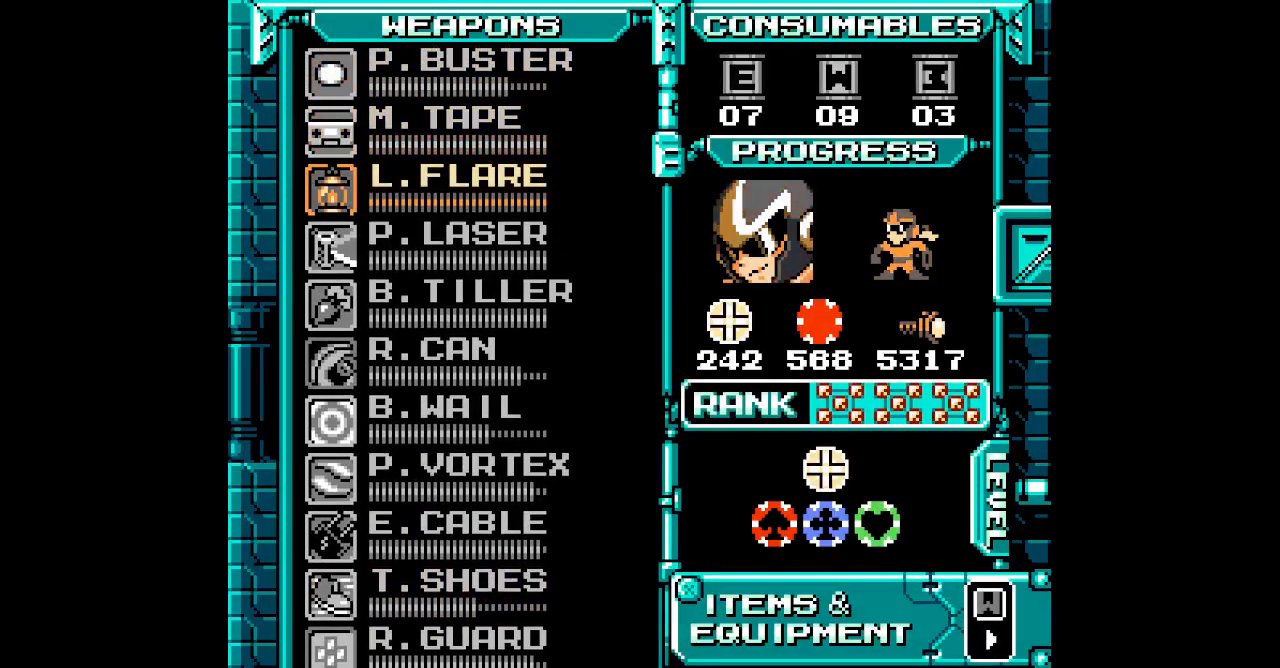
{"buttons": [], "events": [[17, "DPAD_DOWN", "up"], [83, "DPAD_DOWN", "down"], [133, "DPAD_DOWN", "up"], [233, "DPAD_DOWN", "down"], [283, "DPAD_DOWN", "up"], [383, "DPAD_DOWN", "down"], [450, "DPAD_DOWN", "up"]]}
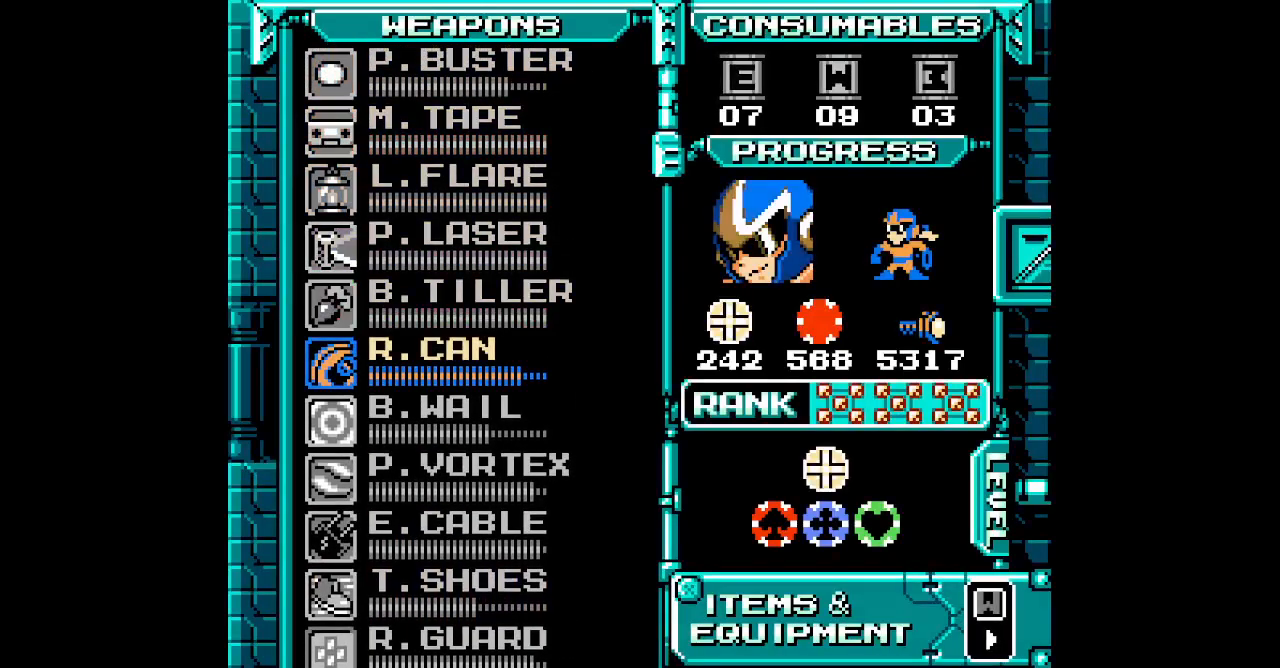
{"buttons": [], "events": [[150, "DPAD_DOWN", "down"], [283, "DPAD_DOWN", "up"]]}